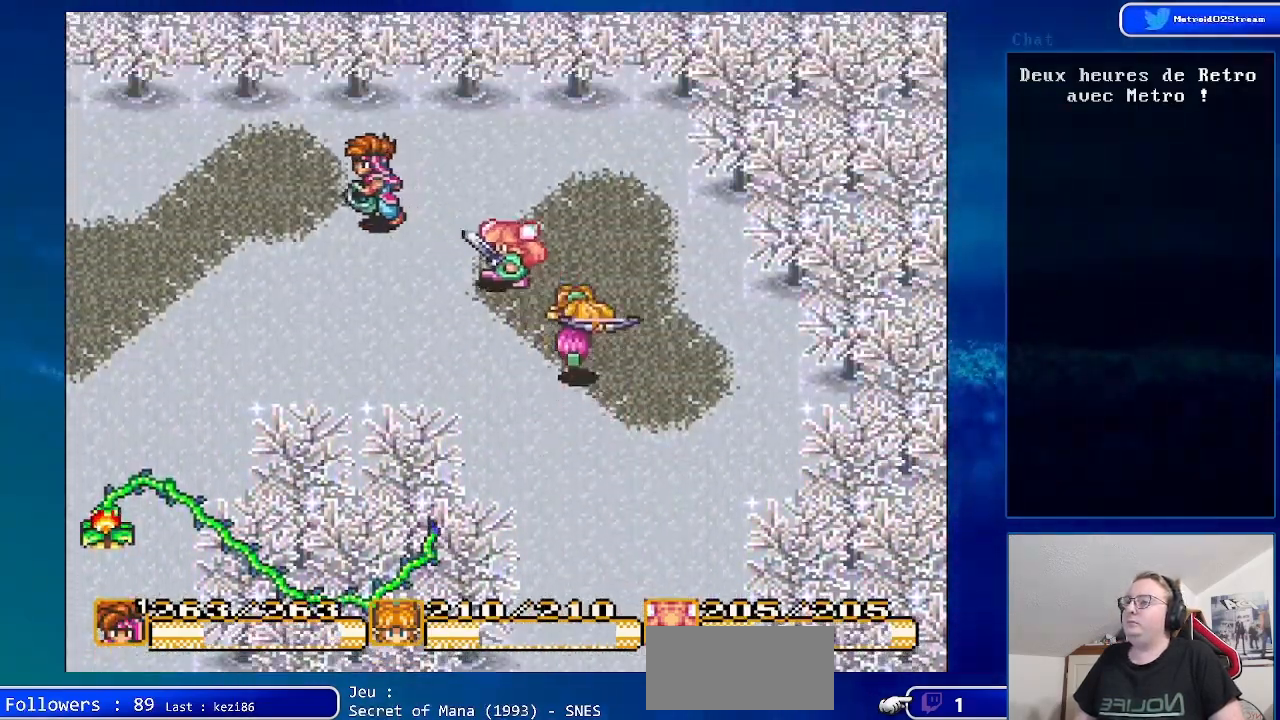
Gameplay with a controller (Nintendo layout); each line is a JSON object with the inputs held at the frame after it. "events" lists button and stick changes between this image and that frame as [ms after this image, input, new state], when the widget could be followed in between. Not read: L1 L3 R1 R3.
{"buttons": ["DPAD_DOWN", "DPAD_LEFT"], "events": [[267, "DPAD_DOWN", "down"]]}
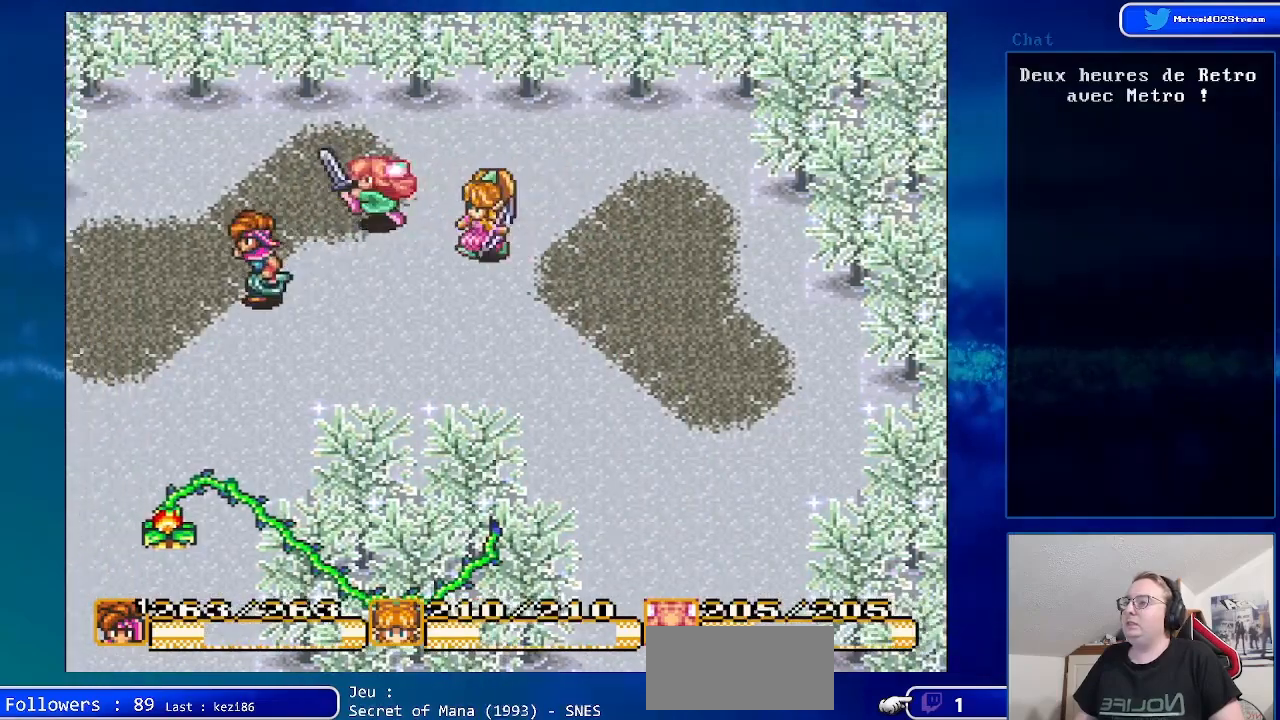
{"buttons": ["A"], "events": [[233, "DPAD_LEFT", "up"], [383, "A", "down"], [417, "DPAD_DOWN", "up"]]}
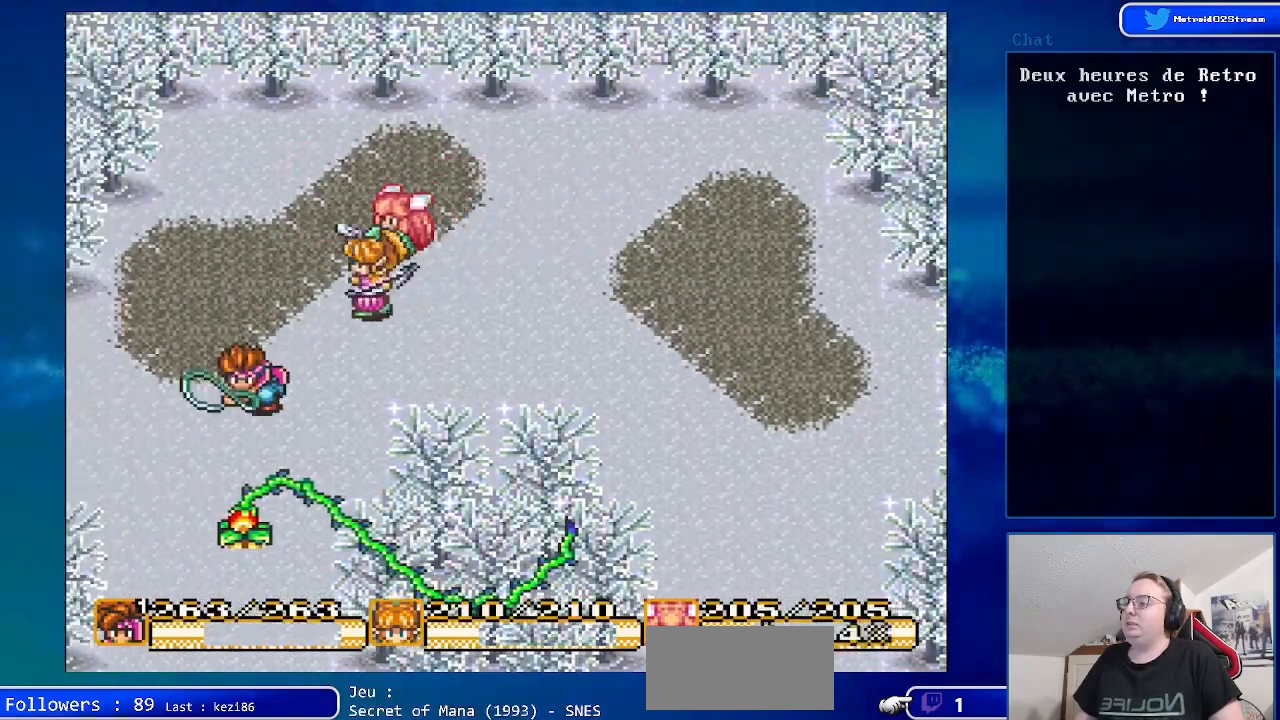
{"buttons": ["DPAD_UP", "DPAD_RIGHT"], "events": [[67, "A", "up"], [217, "DPAD_UP", "down"], [367, "DPAD_UP", "up"], [433, "DPAD_UP", "down"], [483, "DPAD_RIGHT", "down"]]}
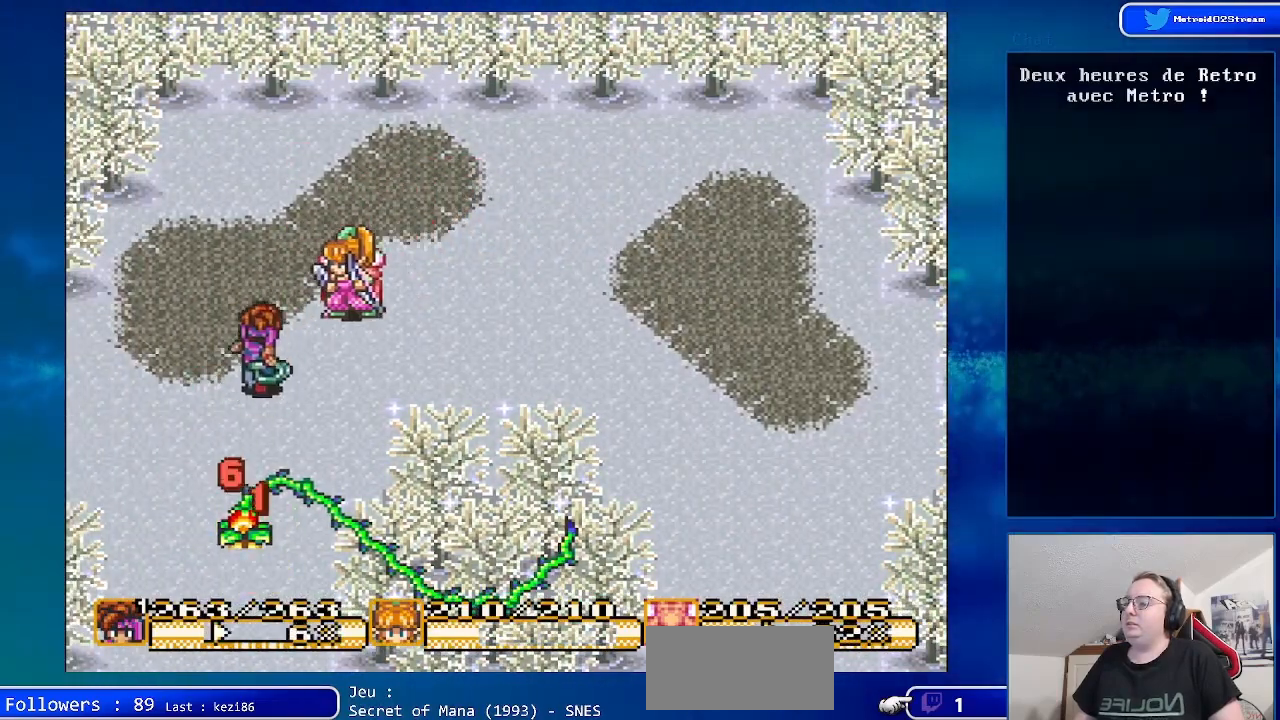
{"buttons": ["DPAD_RIGHT"], "events": [[33, "DPAD_UP", "up"]]}
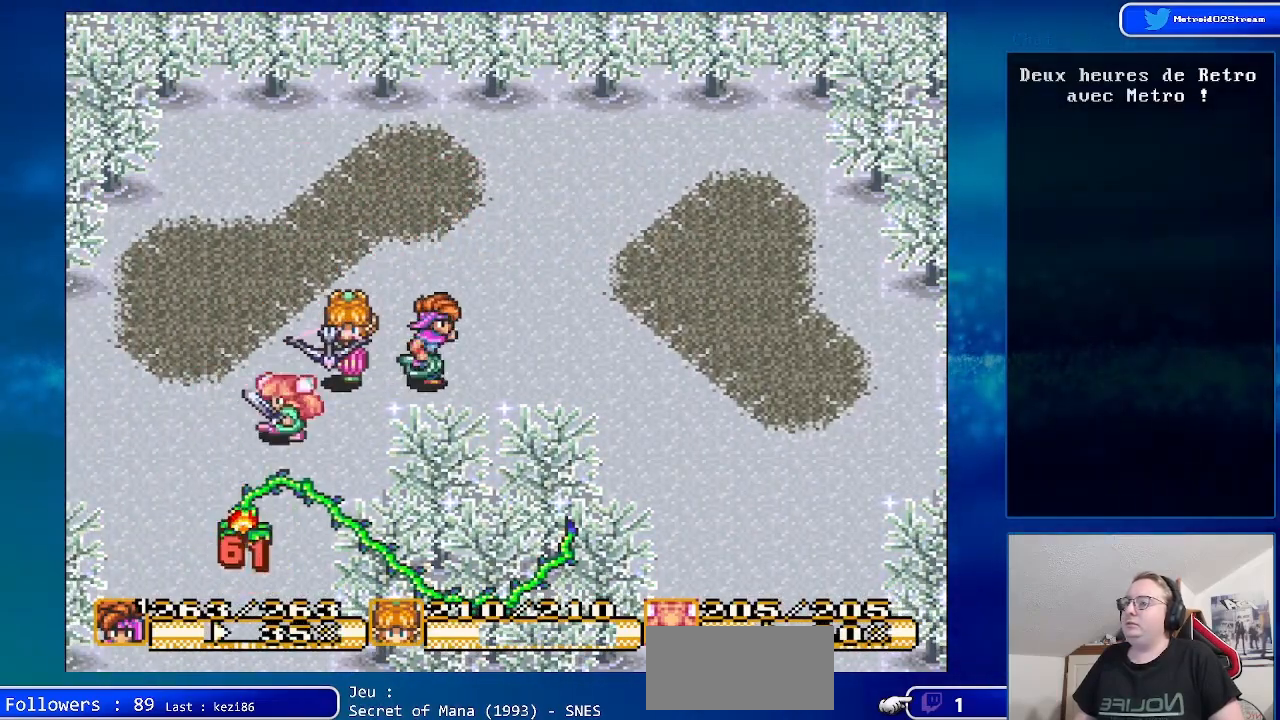
{"buttons": ["DPAD_RIGHT"], "events": []}
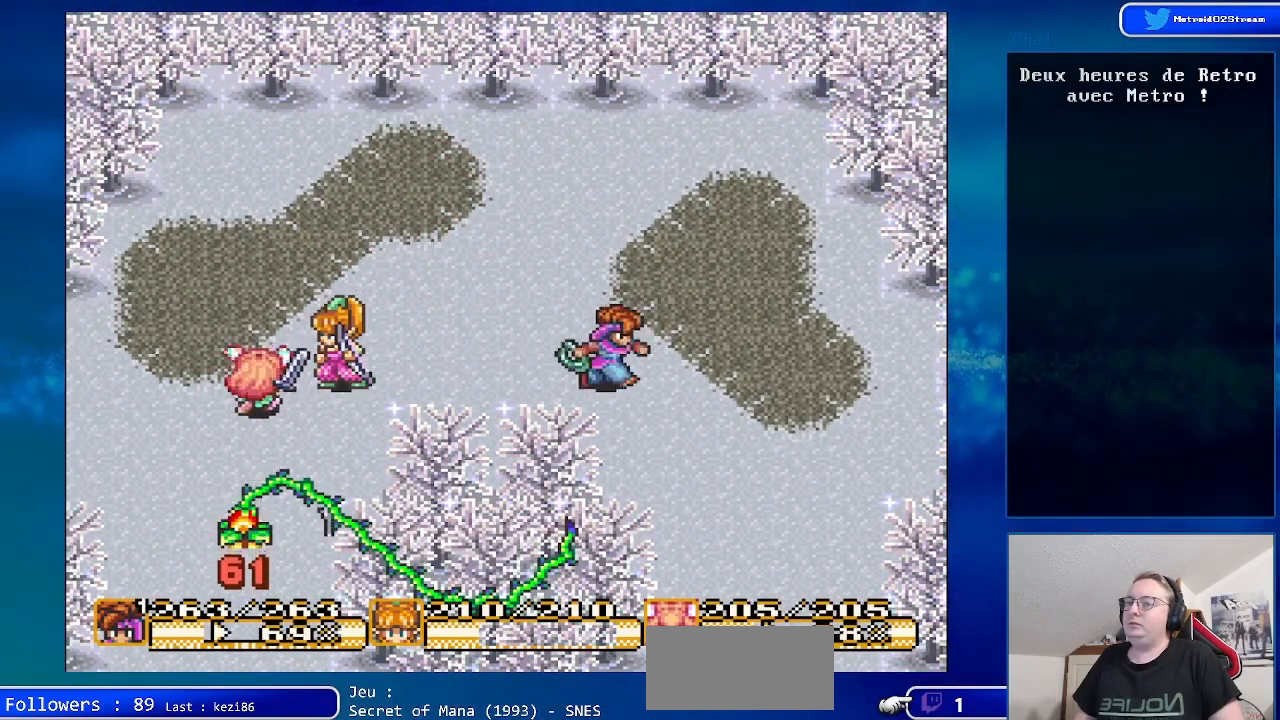
{"buttons": ["DPAD_RIGHT"], "events": []}
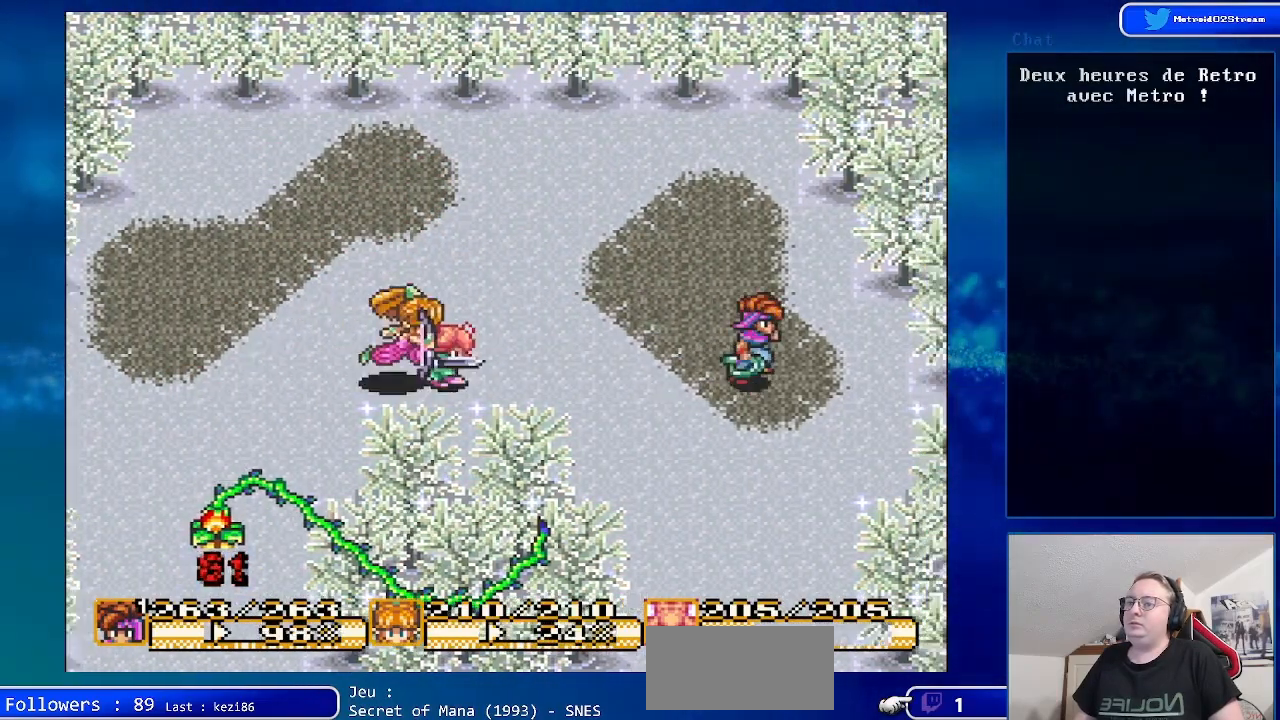
{"buttons": ["DPAD_DOWN", "DPAD_LEFT"], "events": [[83, "DPAD_DOWN", "down"], [233, "DPAD_RIGHT", "up"], [500, "DPAD_LEFT", "down"]]}
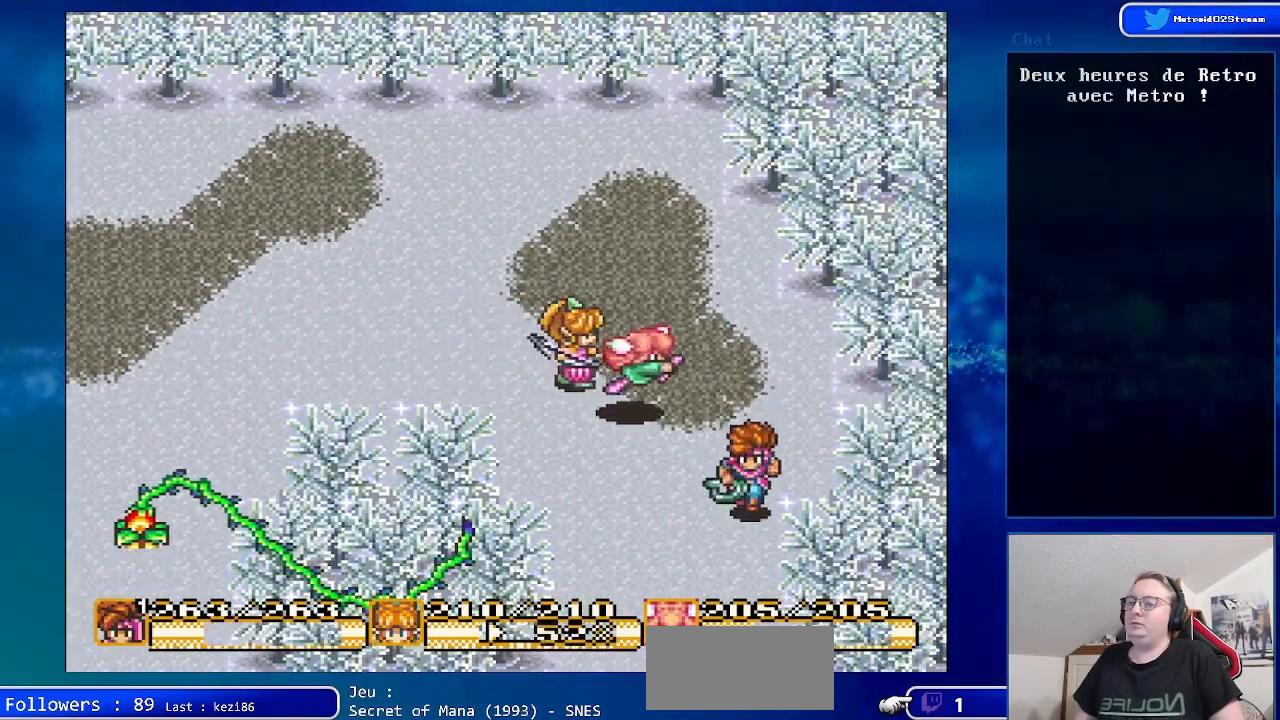
{"buttons": [], "events": [[200, "DPAD_LEFT", "up"], [433, "DPAD_DOWN", "up"]]}
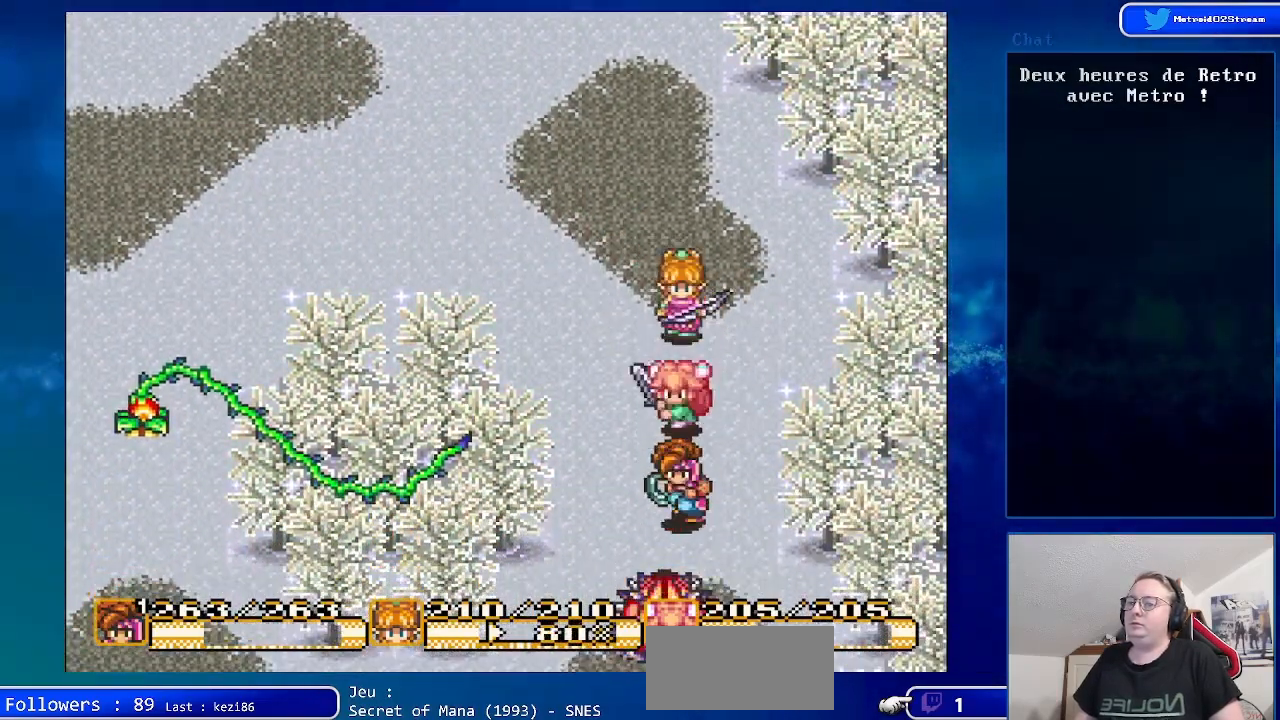
{"buttons": ["DPAD_UP"], "events": [[417, "DPAD_UP", "down"]]}
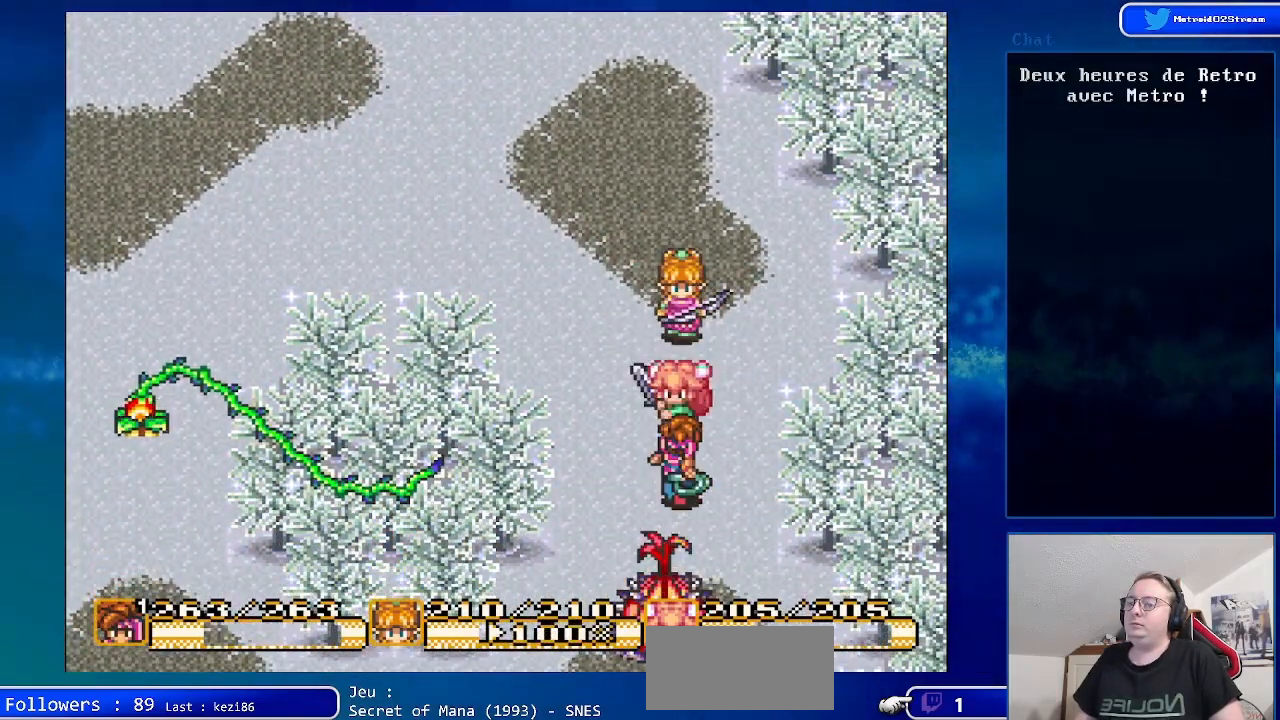
{"buttons": [], "events": [[167, "DPAD_UP", "up"], [333, "DPAD_DOWN", "down"], [417, "DPAD_DOWN", "up"]]}
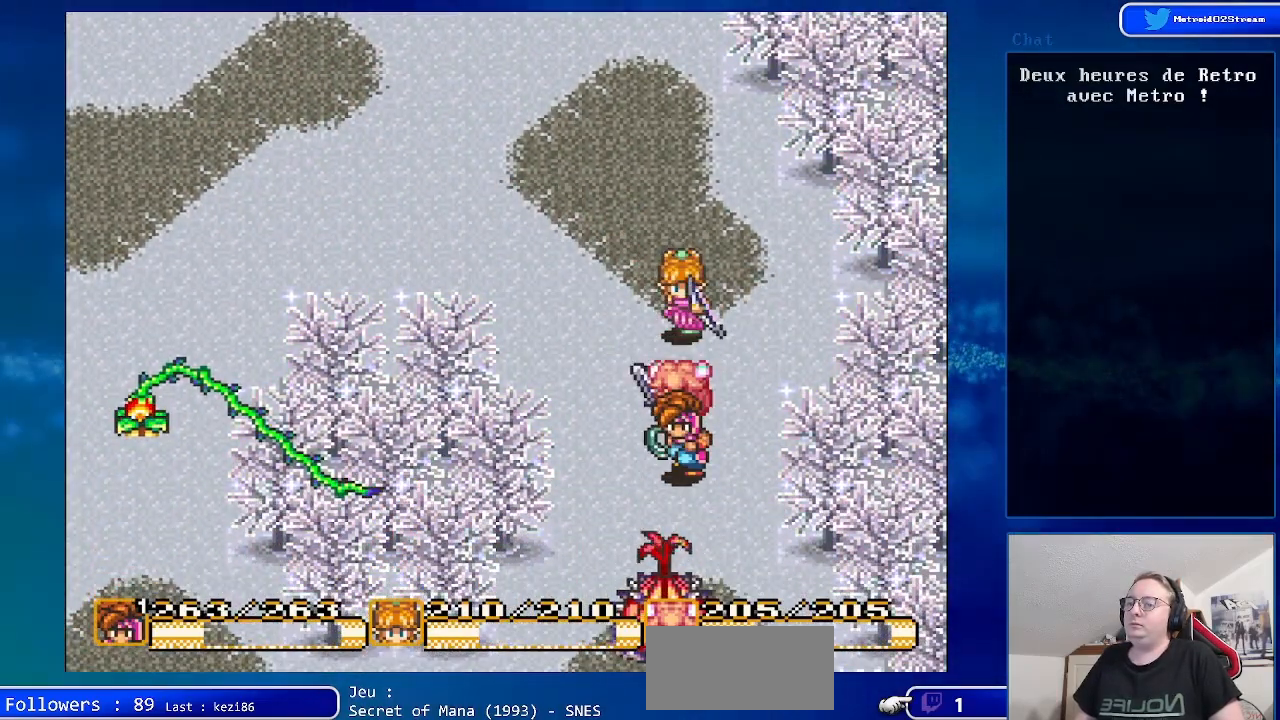
{"buttons": [], "events": []}
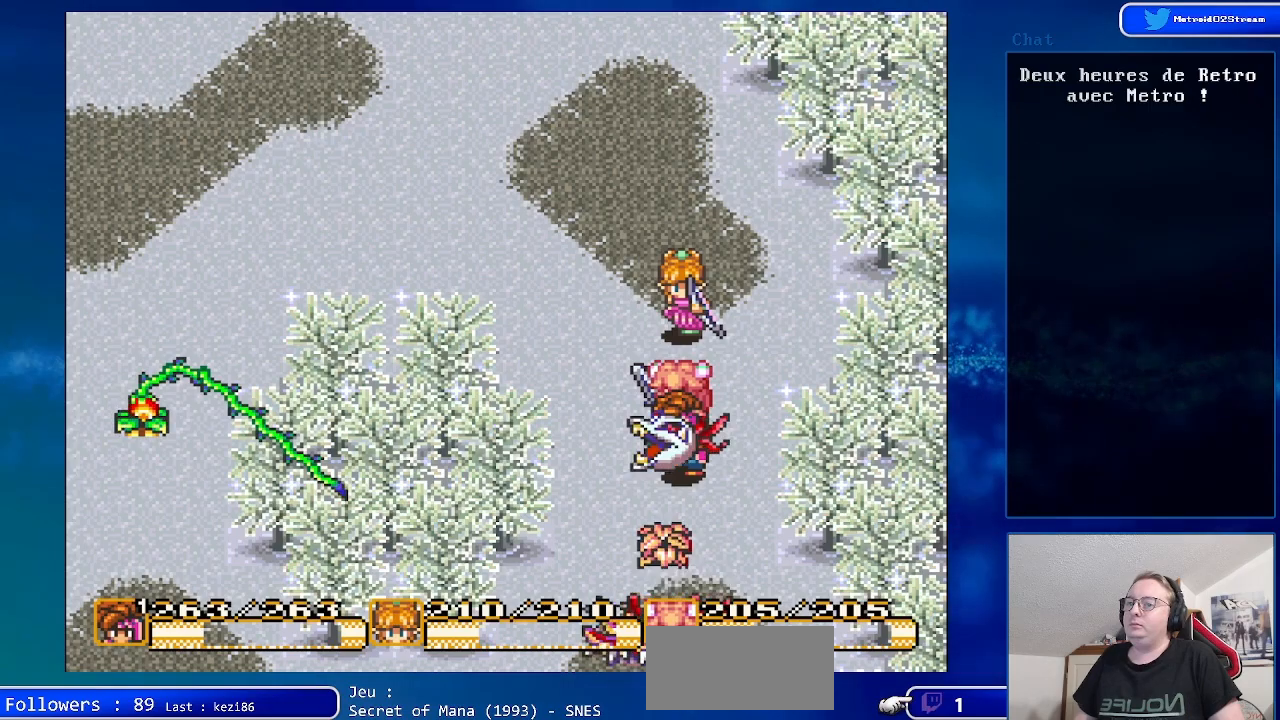
{"buttons": ["A"], "events": [[450, "A", "down"]]}
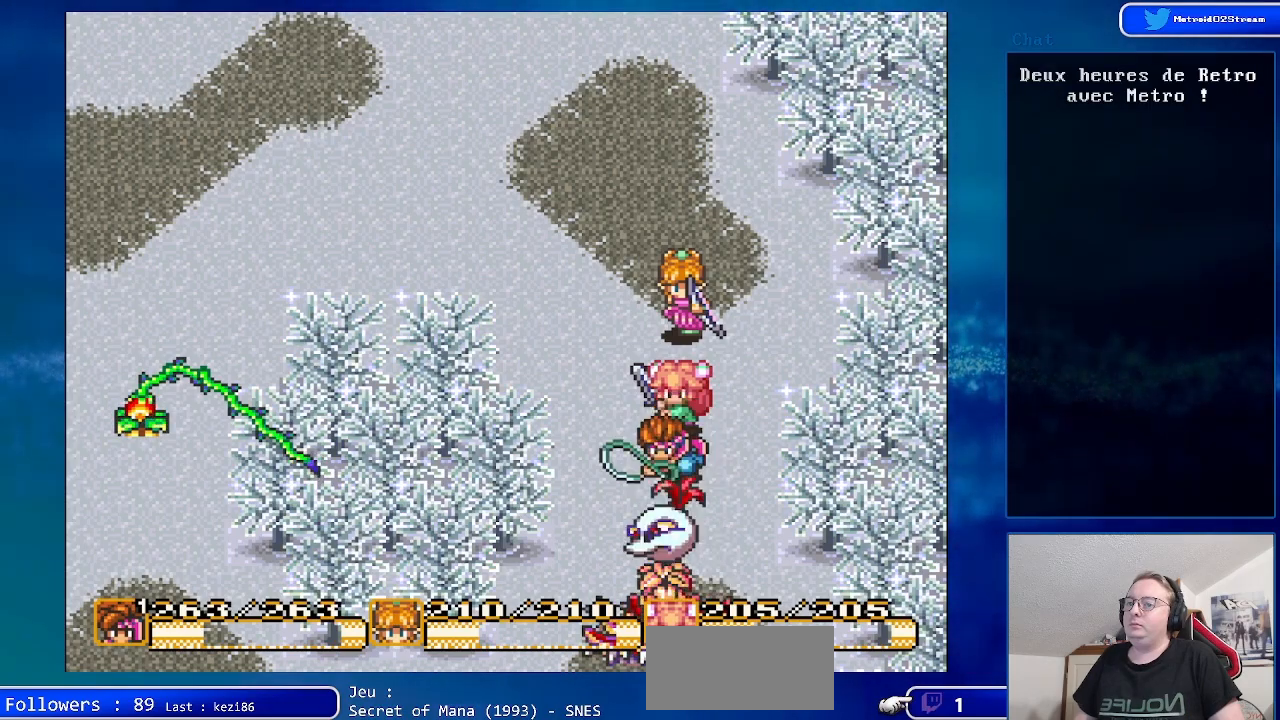
{"buttons": ["DPAD_UP"], "events": [[167, "A", "up"], [500, "DPAD_UP", "down"]]}
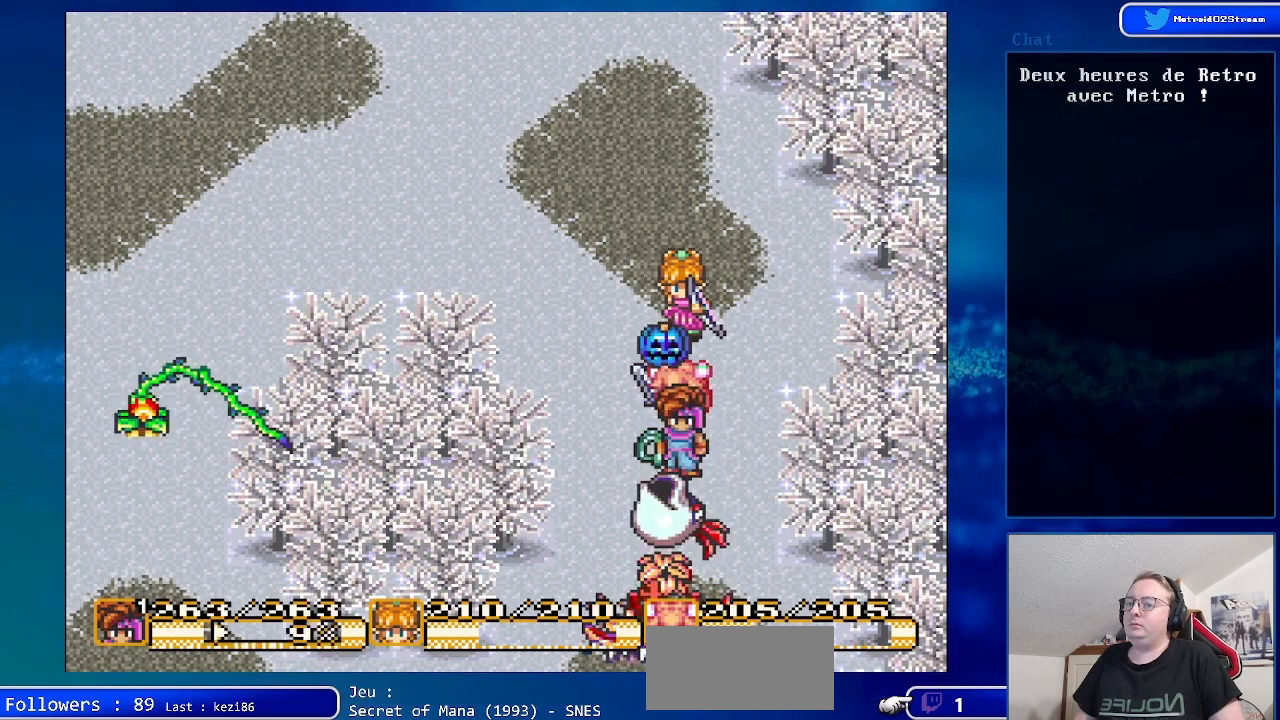
{"buttons": ["DPAD_UP", "DPAD_LEFT"], "events": [[100, "DPAD_LEFT", "down"]]}
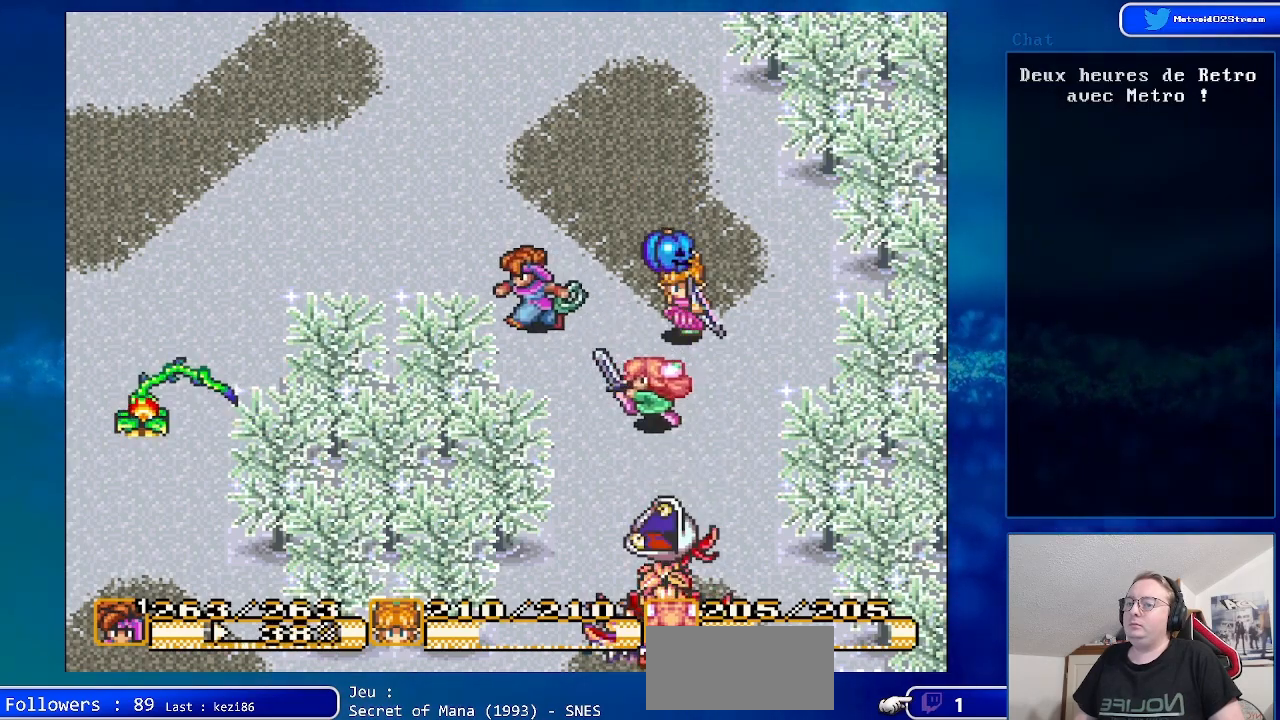
{"buttons": ["DPAD_UP"], "events": [[433, "DPAD_LEFT", "up"]]}
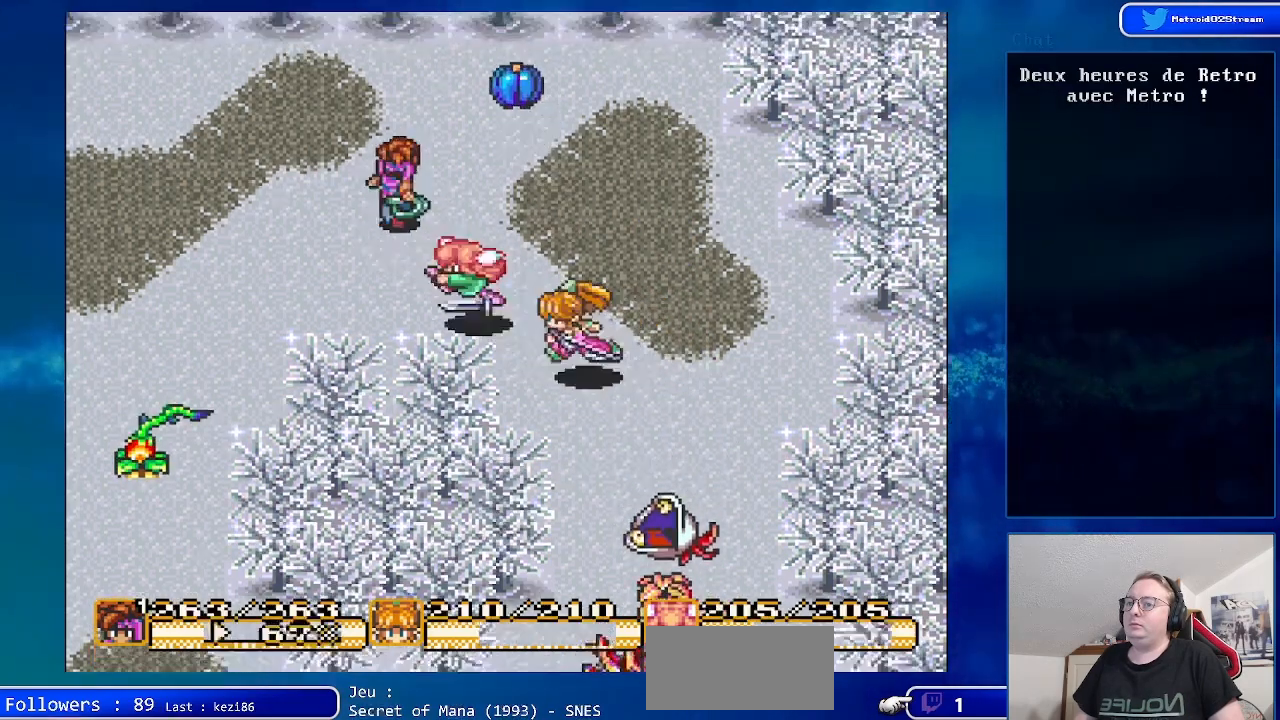
{"buttons": ["DPAD_RIGHT"], "events": [[200, "DPAD_LEFT", "down"], [333, "DPAD_LEFT", "up"], [450, "DPAD_RIGHT", "down"], [450, "DPAD_UP", "up"]]}
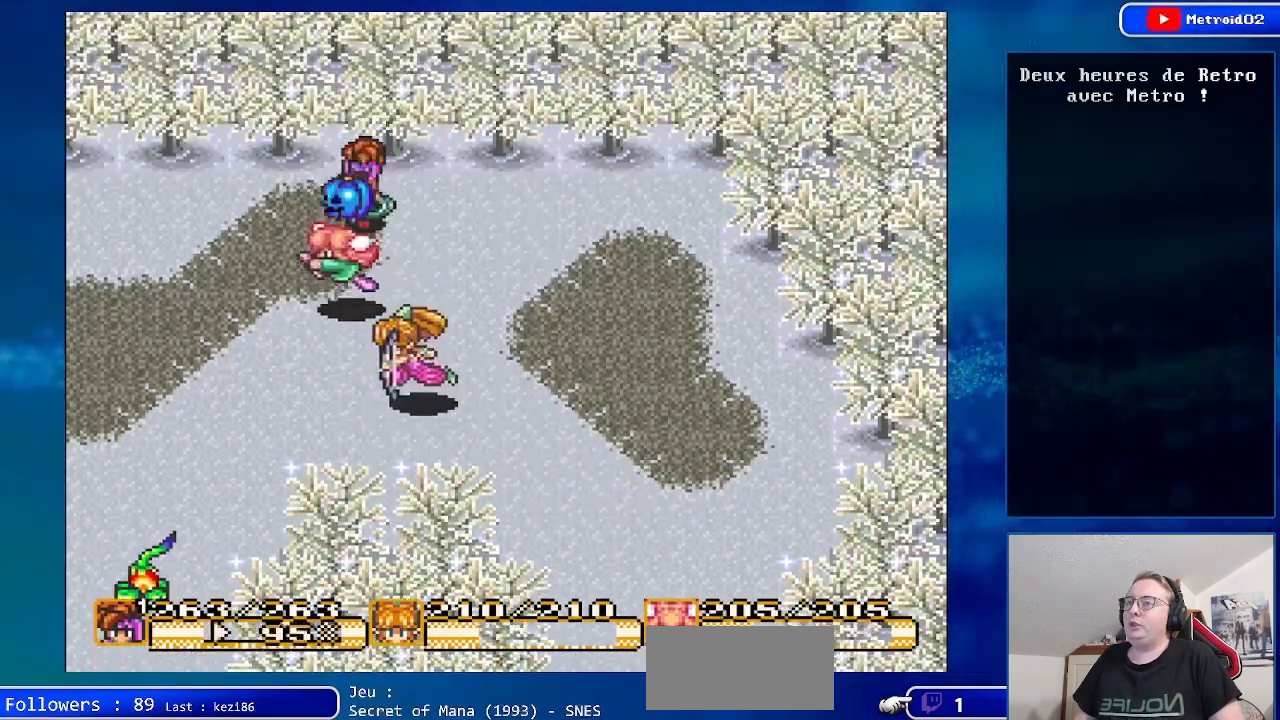
{"buttons": ["DPAD_DOWN", "DPAD_RIGHT"], "events": [[417, "DPAD_DOWN", "down"]]}
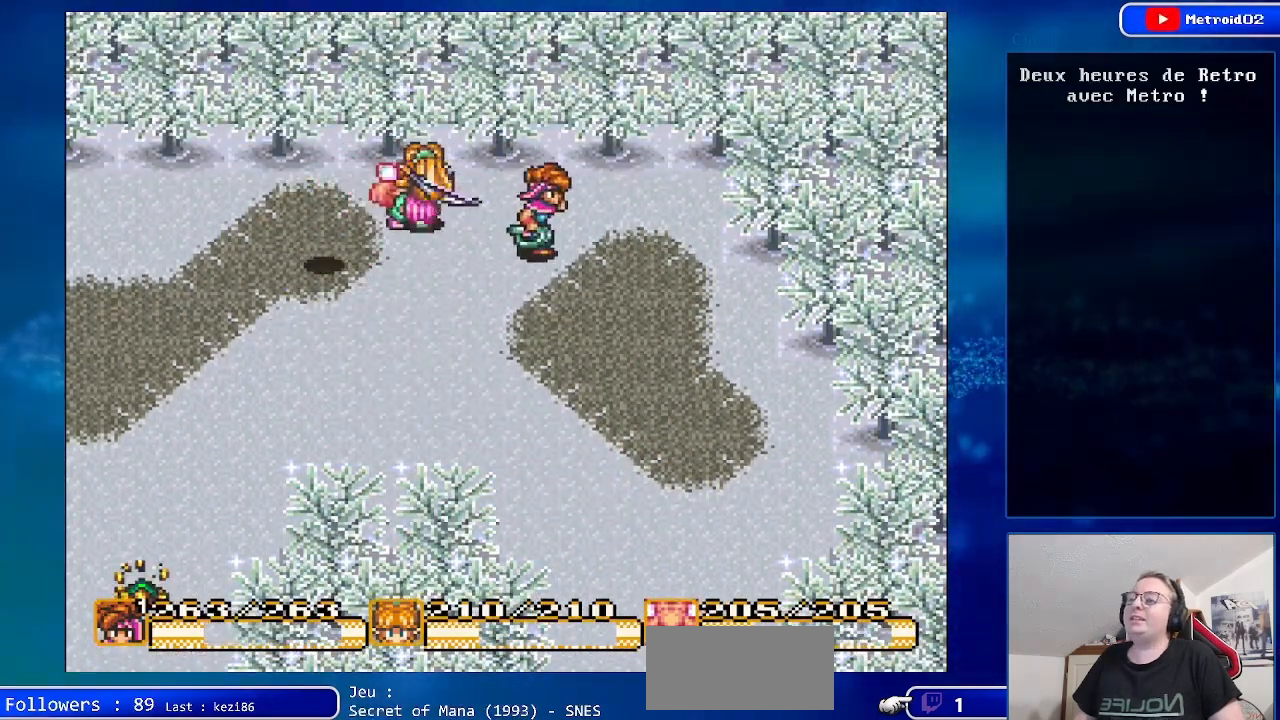
{"buttons": ["DPAD_DOWN", "DPAD_RIGHT"], "events": []}
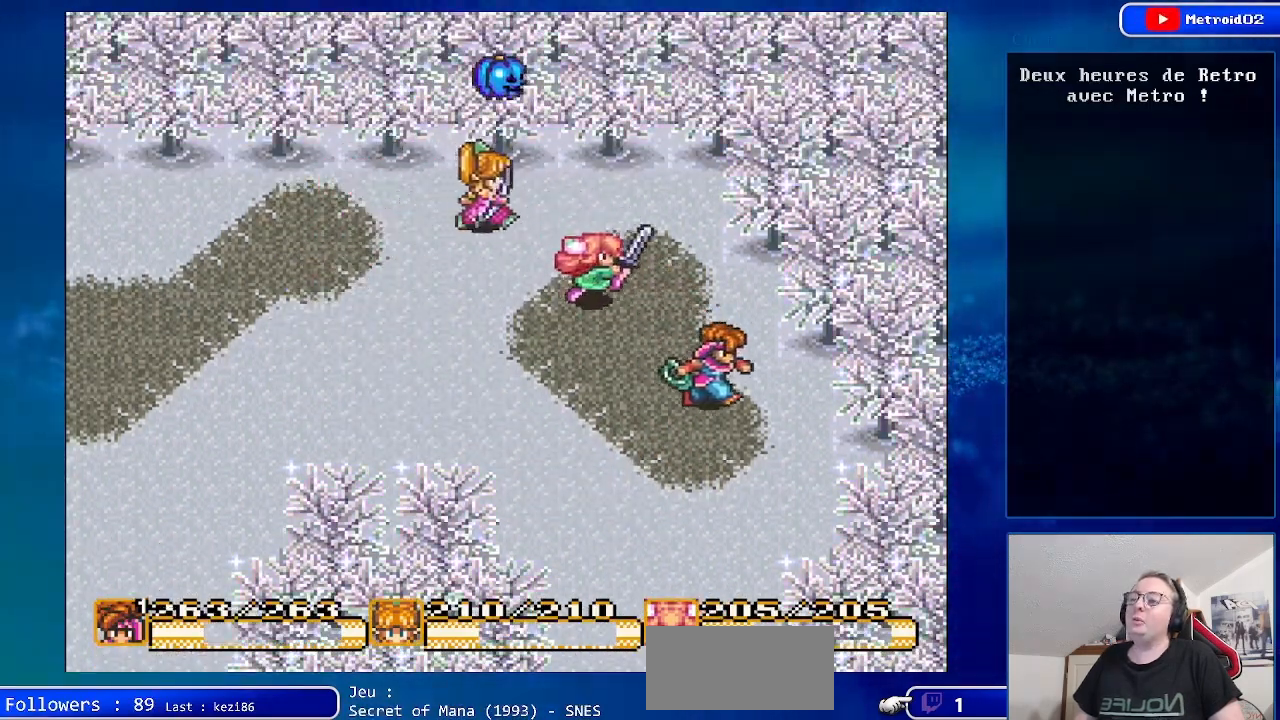
{"buttons": ["DPAD_DOWN"], "events": [[167, "DPAD_RIGHT", "up"]]}
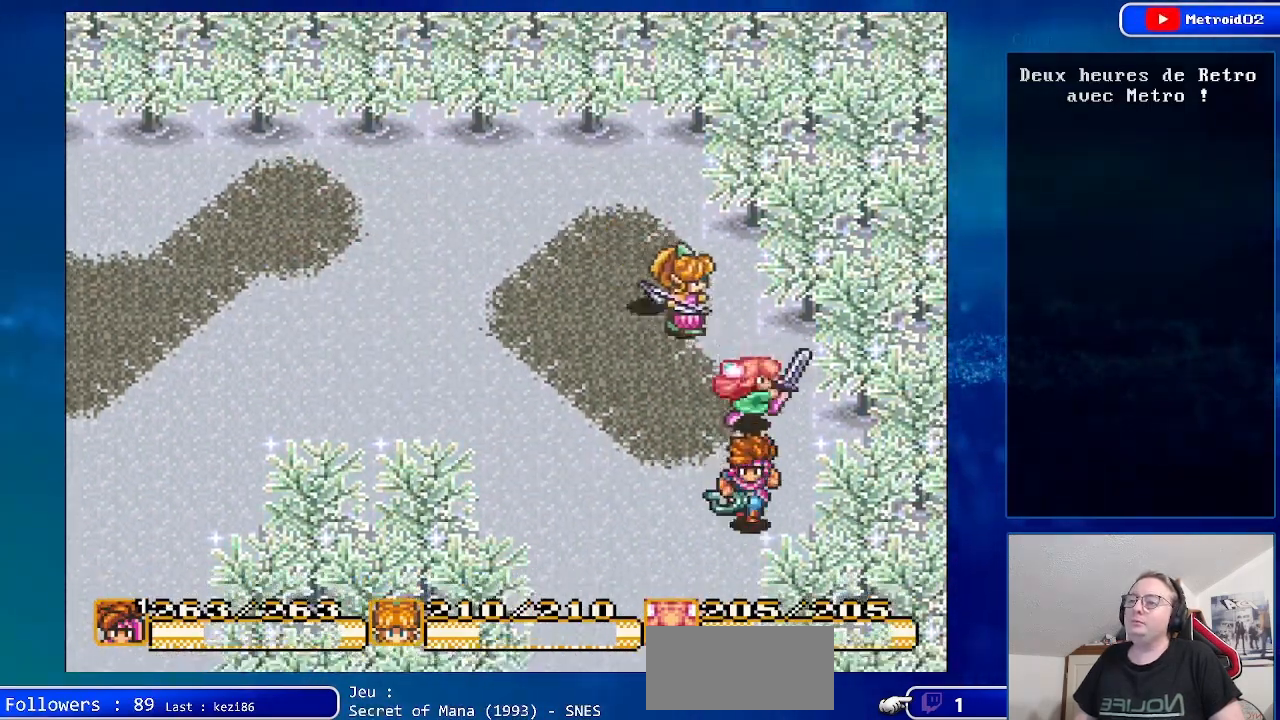
{"buttons": ["DPAD_DOWN"], "events": [[67, "DPAD_LEFT", "down"], [450, "DPAD_LEFT", "up"]]}
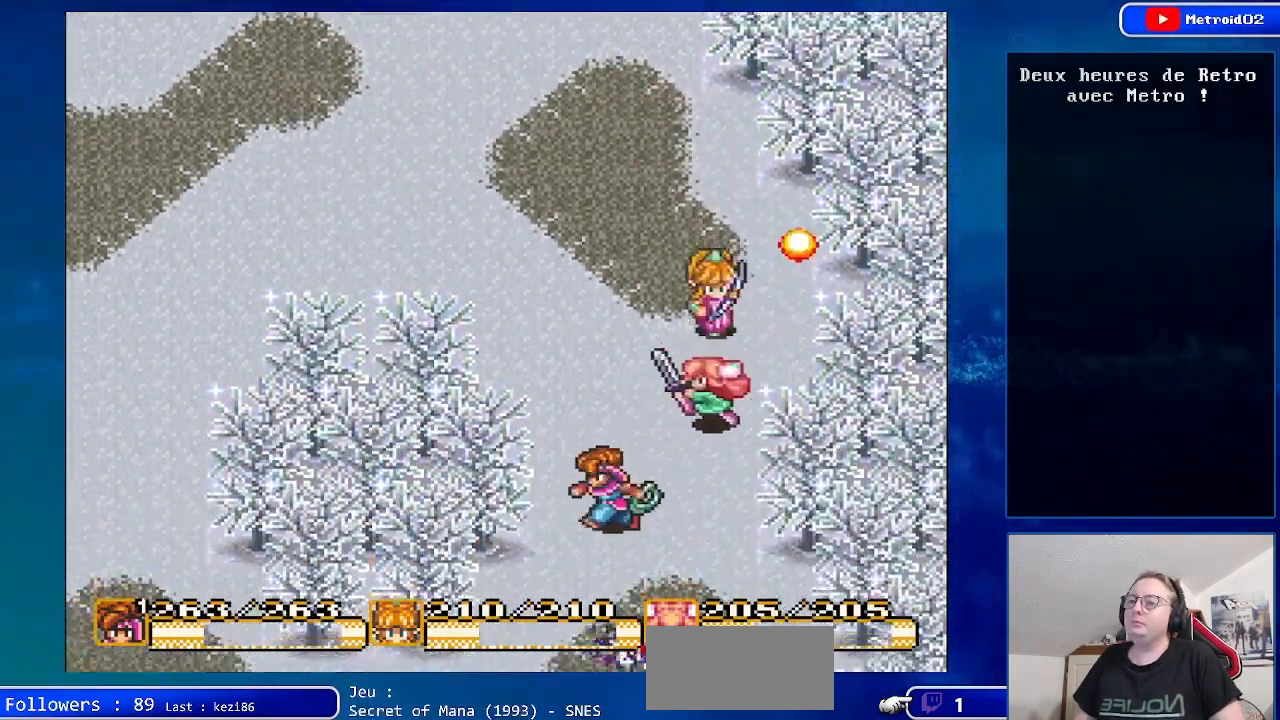
{"buttons": ["DPAD_DOWN", "DPAD_LEFT"], "events": [[33, "DPAD_LEFT", "down"]]}
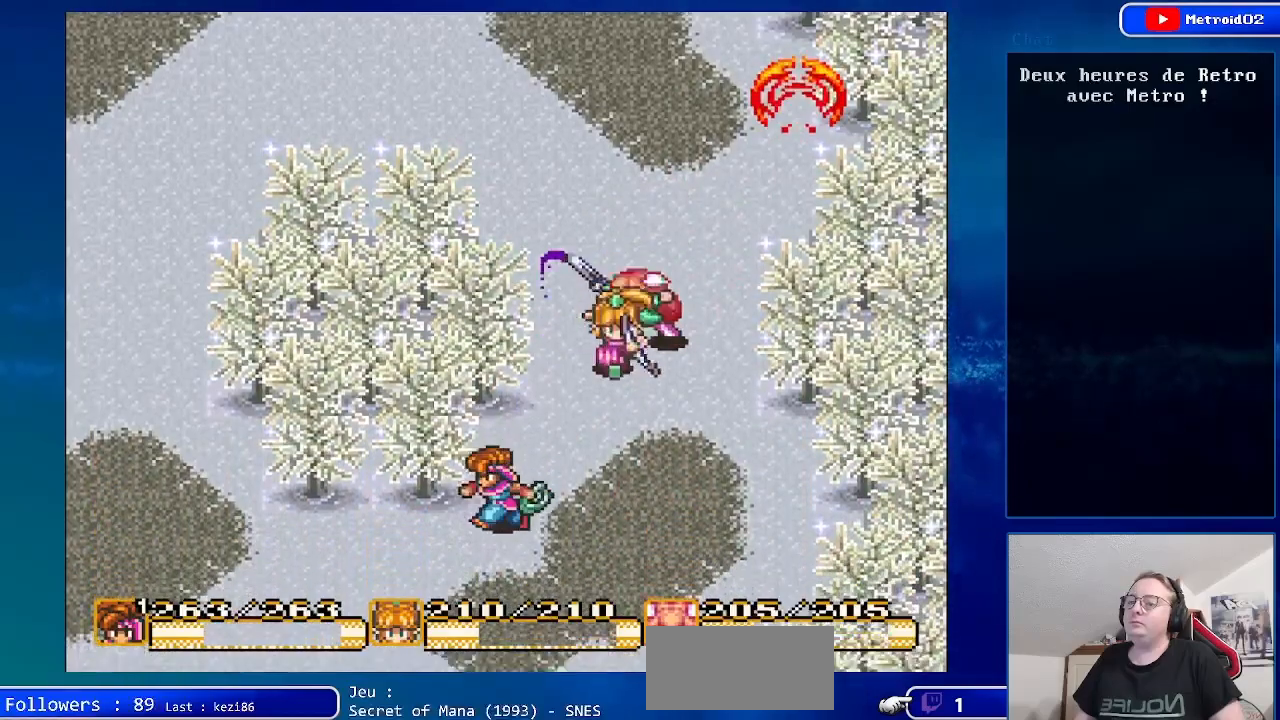
{"buttons": ["DPAD_LEFT"], "events": [[483, "DPAD_DOWN", "up"]]}
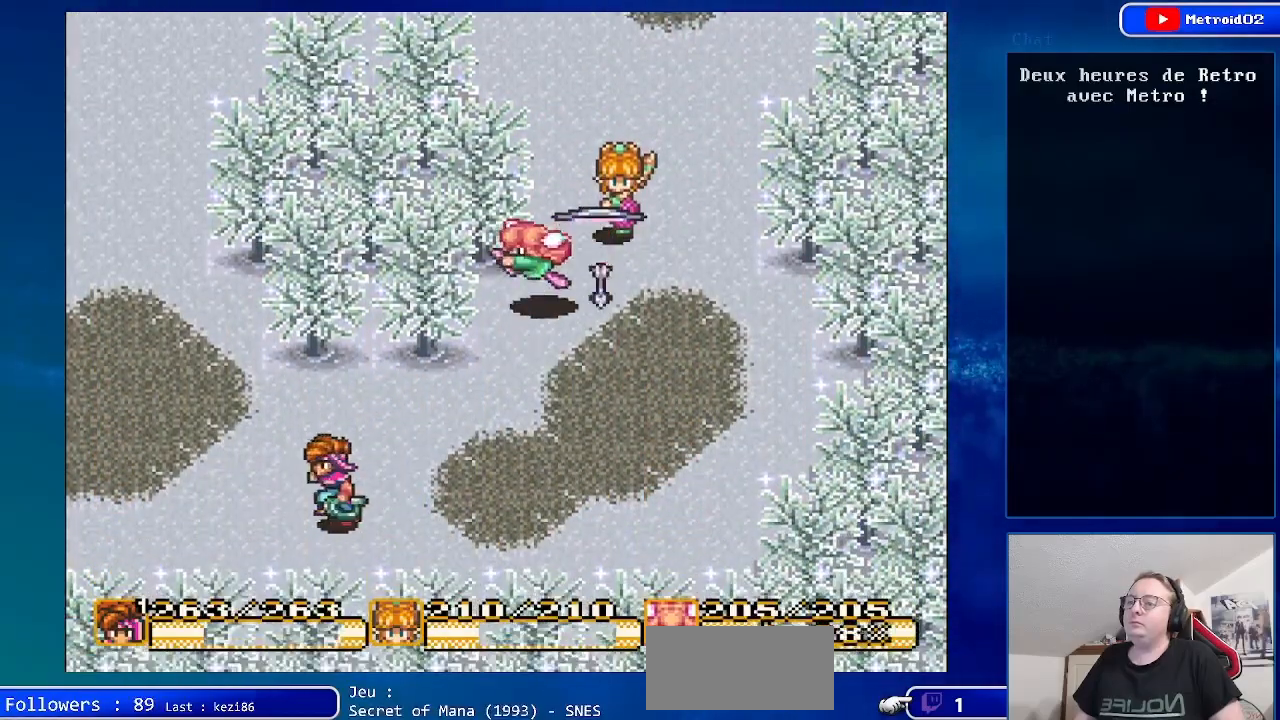
{"buttons": ["DPAD_DOWN", "DPAD_RIGHT"], "events": [[367, "DPAD_LEFT", "up"], [417, "DPAD_DOWN", "down"], [467, "DPAD_RIGHT", "down"]]}
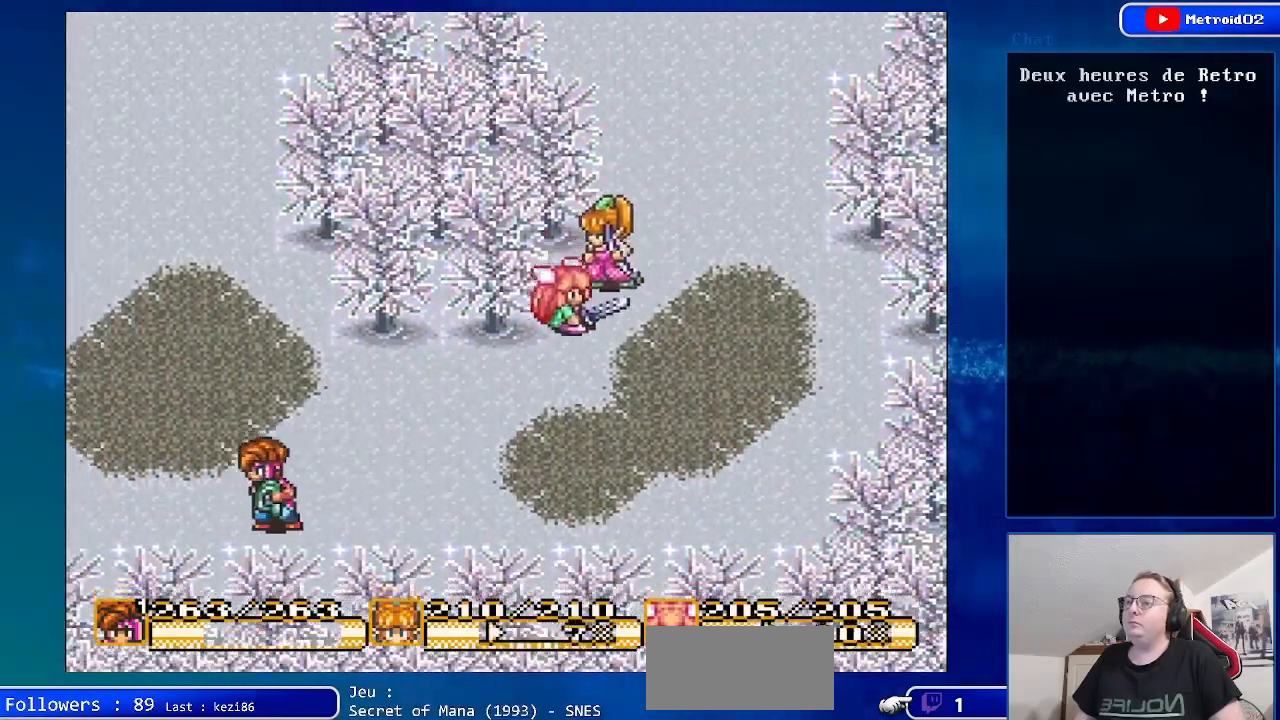
{"buttons": ["DPAD_RIGHT"], "events": [[167, "DPAD_DOWN", "up"]]}
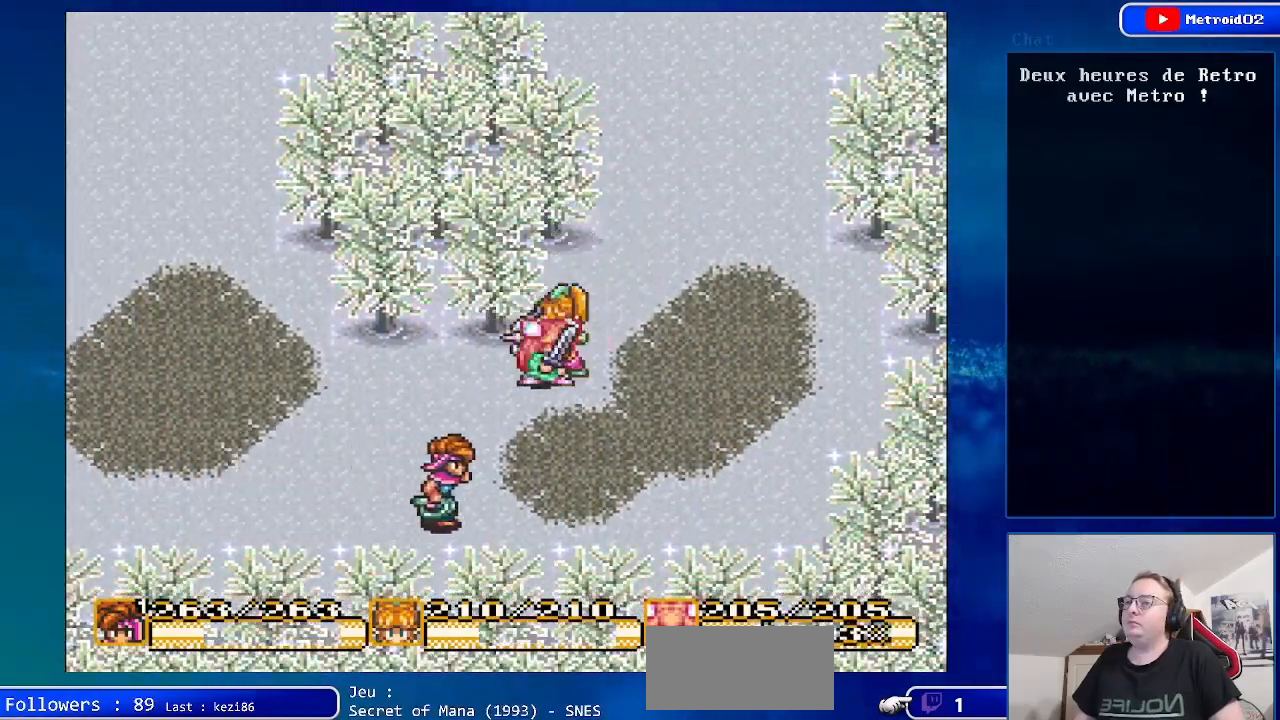
{"buttons": ["DPAD_UP", "DPAD_RIGHT"], "events": [[200, "DPAD_UP", "down"]]}
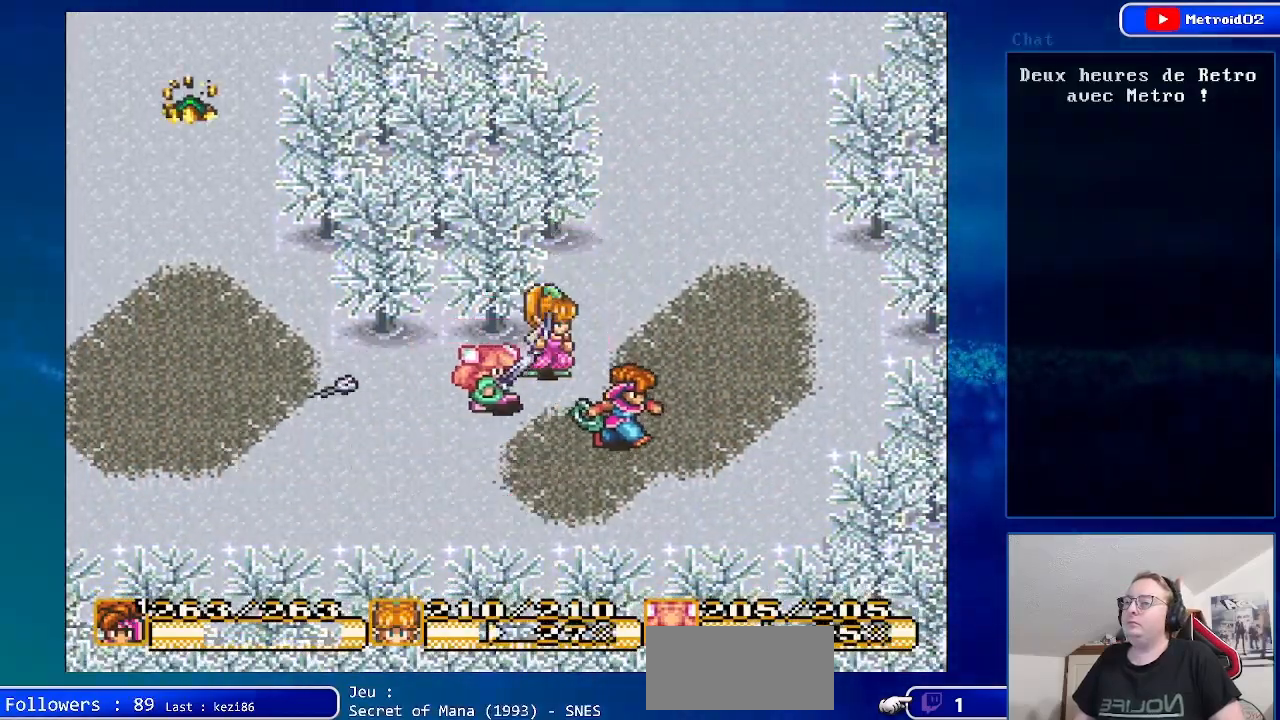
{"buttons": ["DPAD_UP"], "events": [[167, "DPAD_RIGHT", "up"]]}
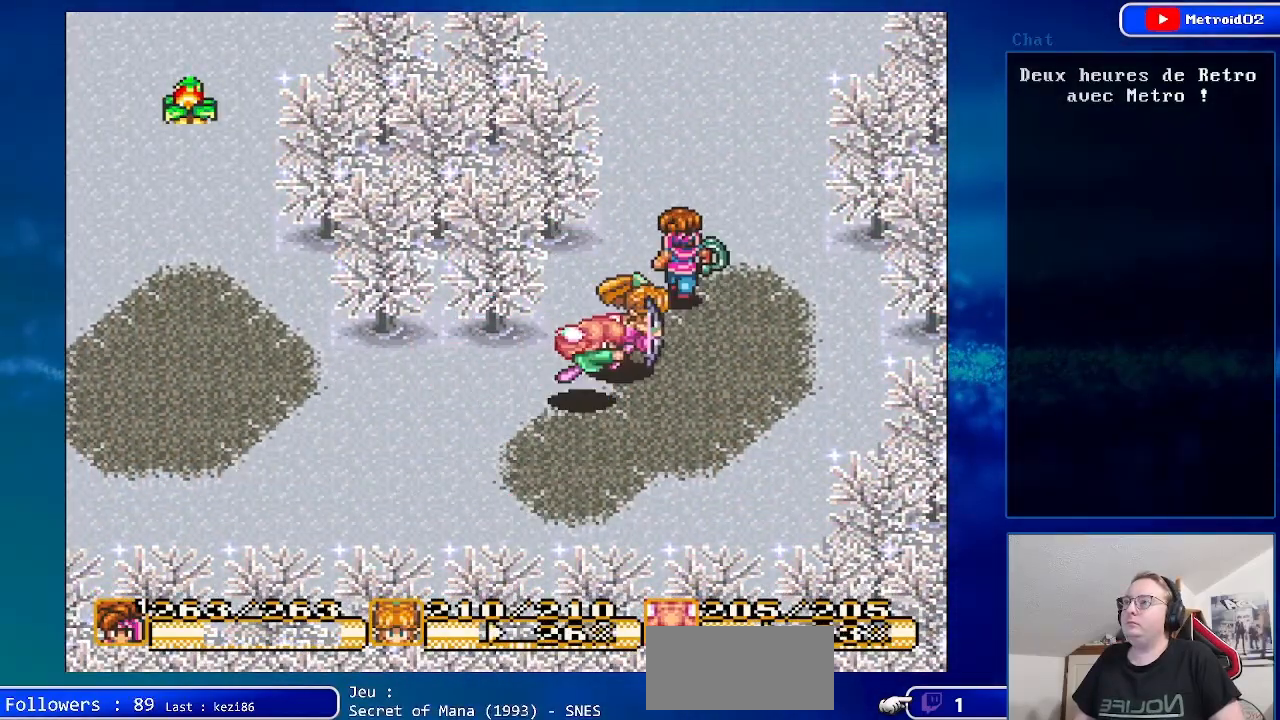
{"buttons": ["DPAD_UP"], "events": []}
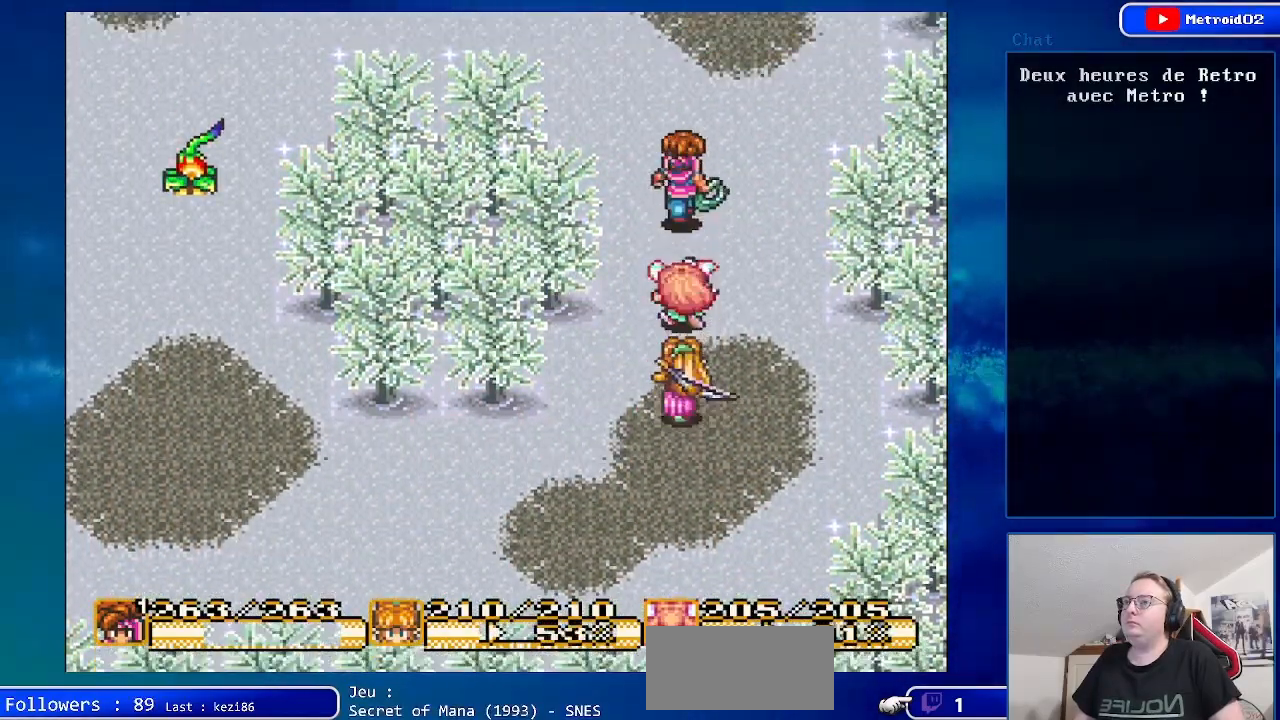
{"buttons": ["DPAD_UP", "DPAD_LEFT"], "events": [[417, "DPAD_LEFT", "down"]]}
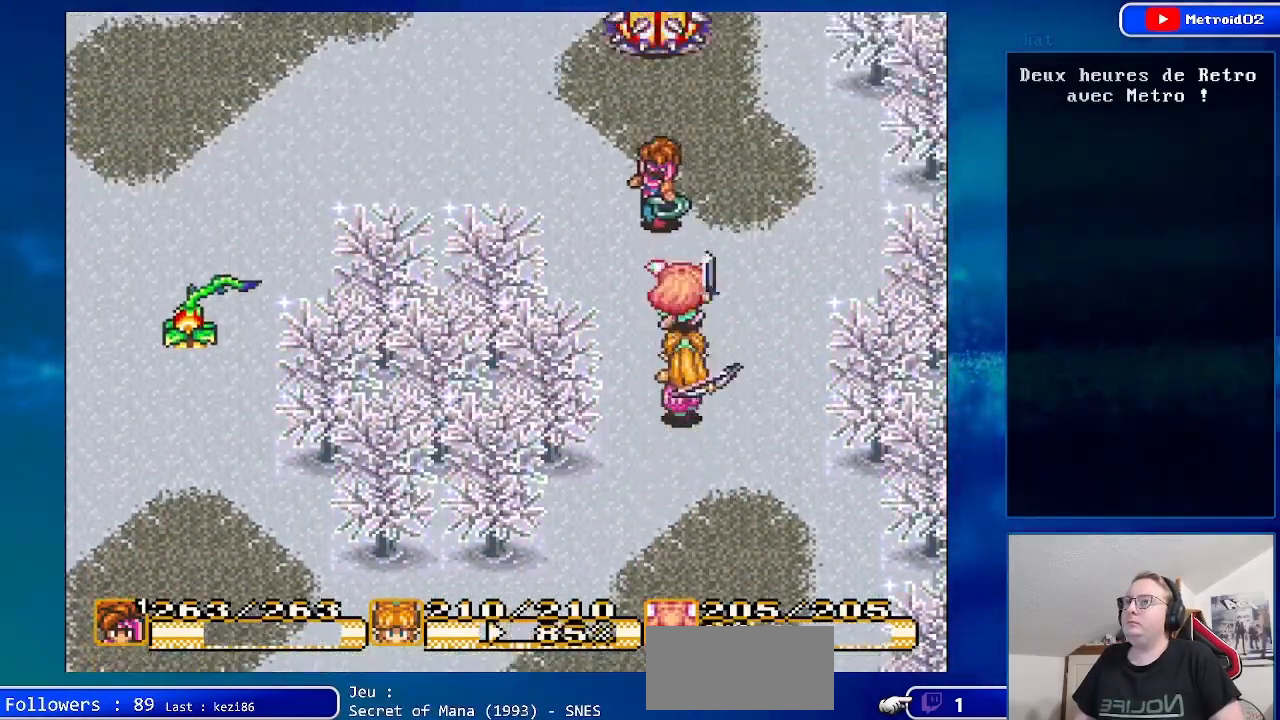
{"buttons": ["DPAD_UP", "DPAD_LEFT"], "events": []}
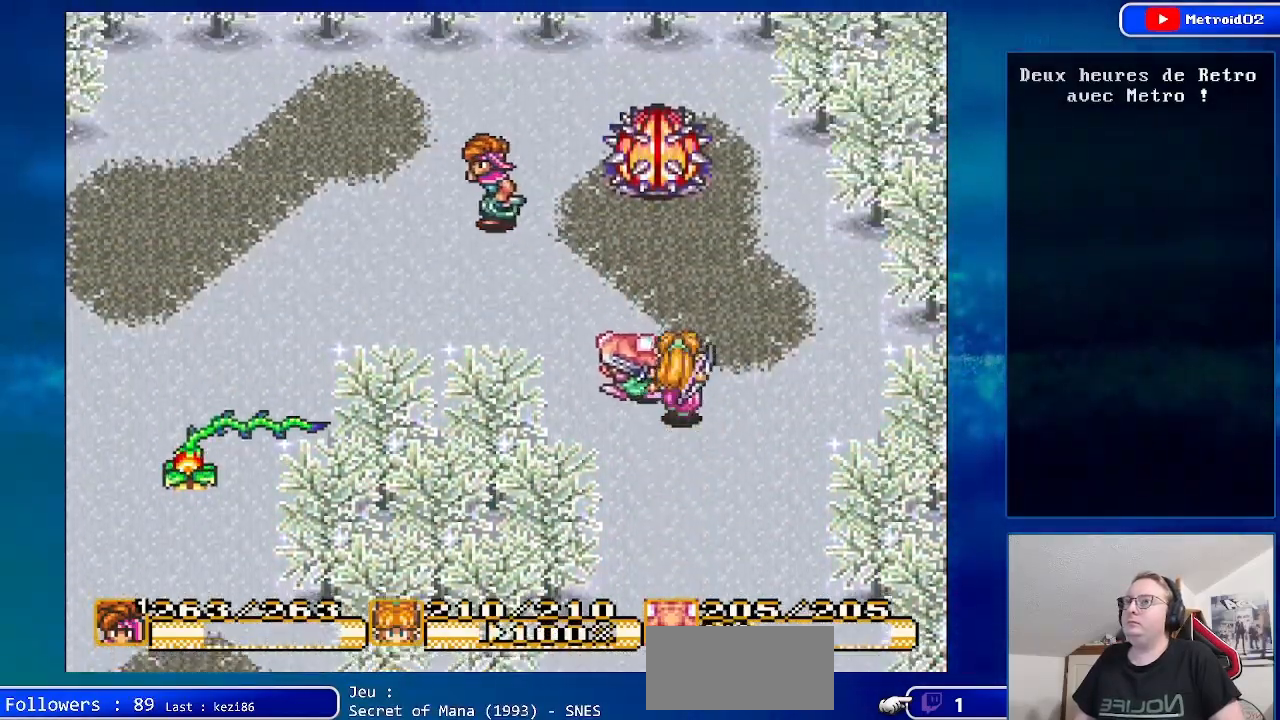
{"buttons": ["DPAD_LEFT"], "events": [[183, "DPAD_UP", "up"]]}